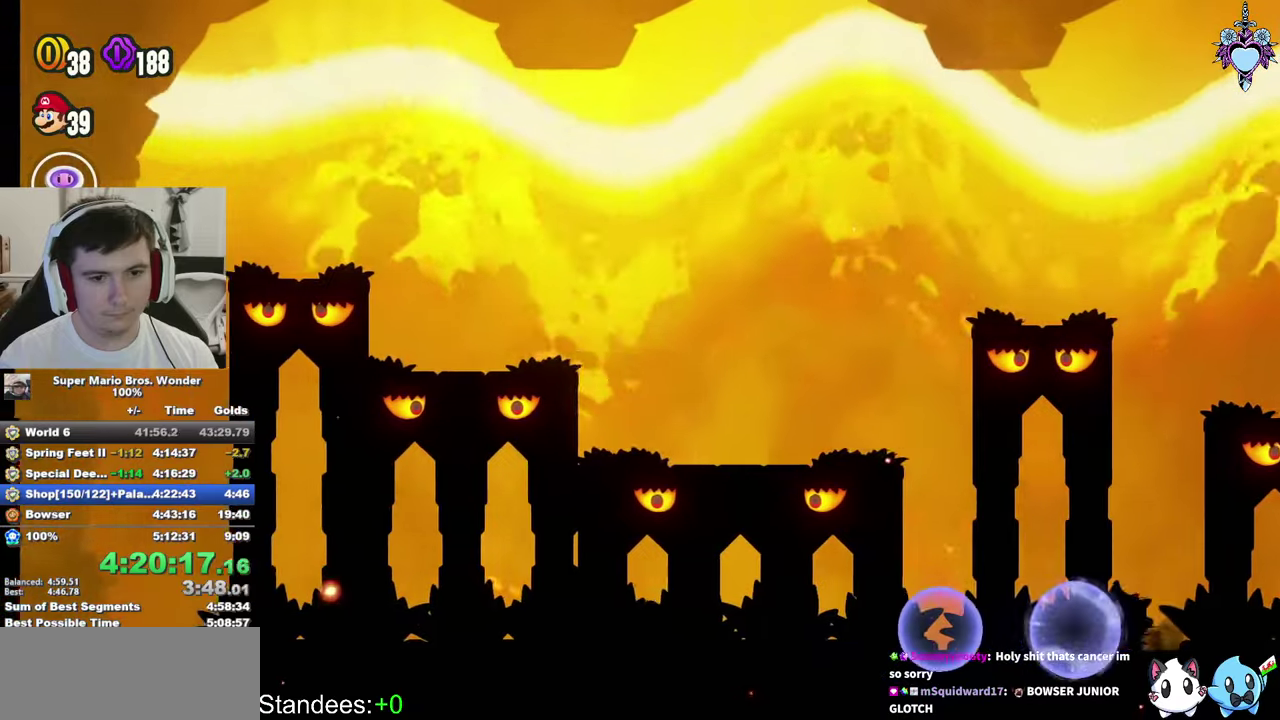
Gameplay with a controller (PlayStation layout); each line is a JSON object with the inputs held at the frame after it. "events" lists button and stick changes between this image and that frame as [ms after this image, input, new state], when the widget could be followed in between. This overlay highlights the sticks when they move; stick clicks (L3 R3) are not distinguishable. Not read: L3 R3.
{"buttons": ["CROSS", "SQUARE", "L1", "DPAD_LEFT"], "left_stick": "center", "right_stick": "center", "events": []}
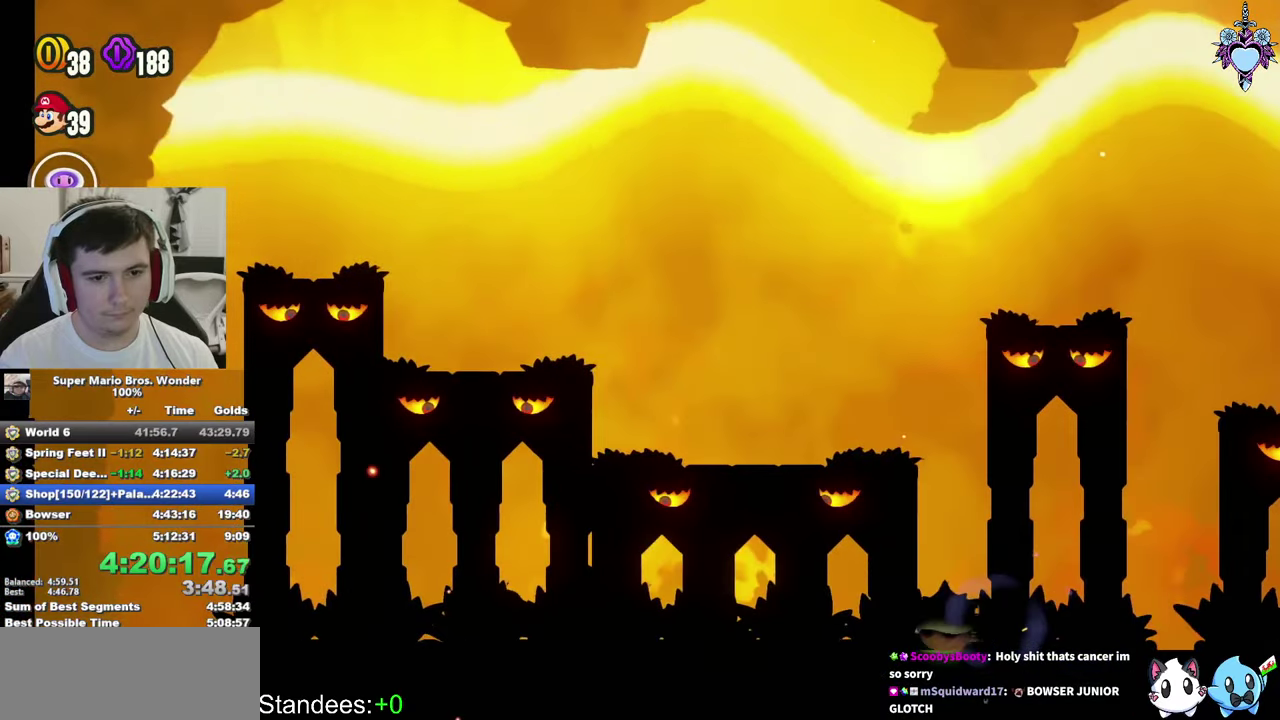
{"buttons": ["SQUARE", "L1", "DPAD_LEFT"], "left_stick": "center", "right_stick": "center"}
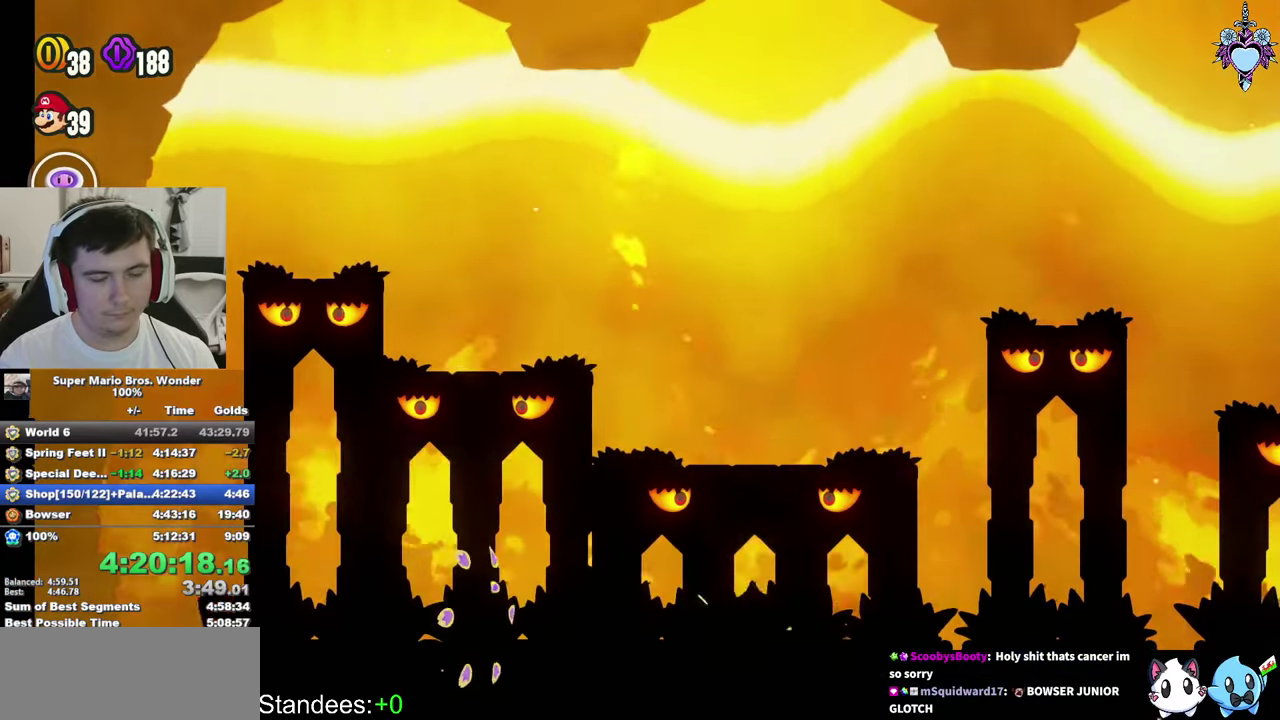
{"buttons": ["SQUARE", "L1"], "left_stick": "center", "right_stick": "center", "events": [[483, "DPAD_LEFT", "up"]]}
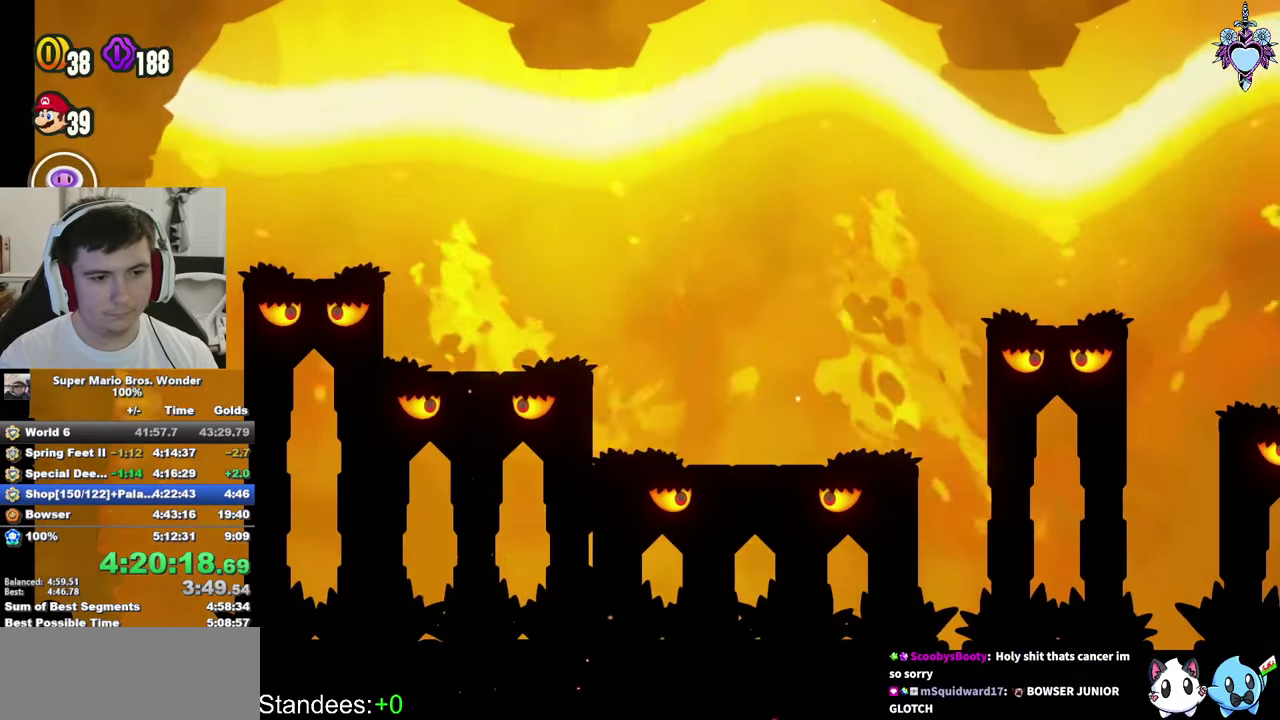
{"buttons": ["SQUARE", "L1"], "left_stick": "center", "right_stick": "center", "events": []}
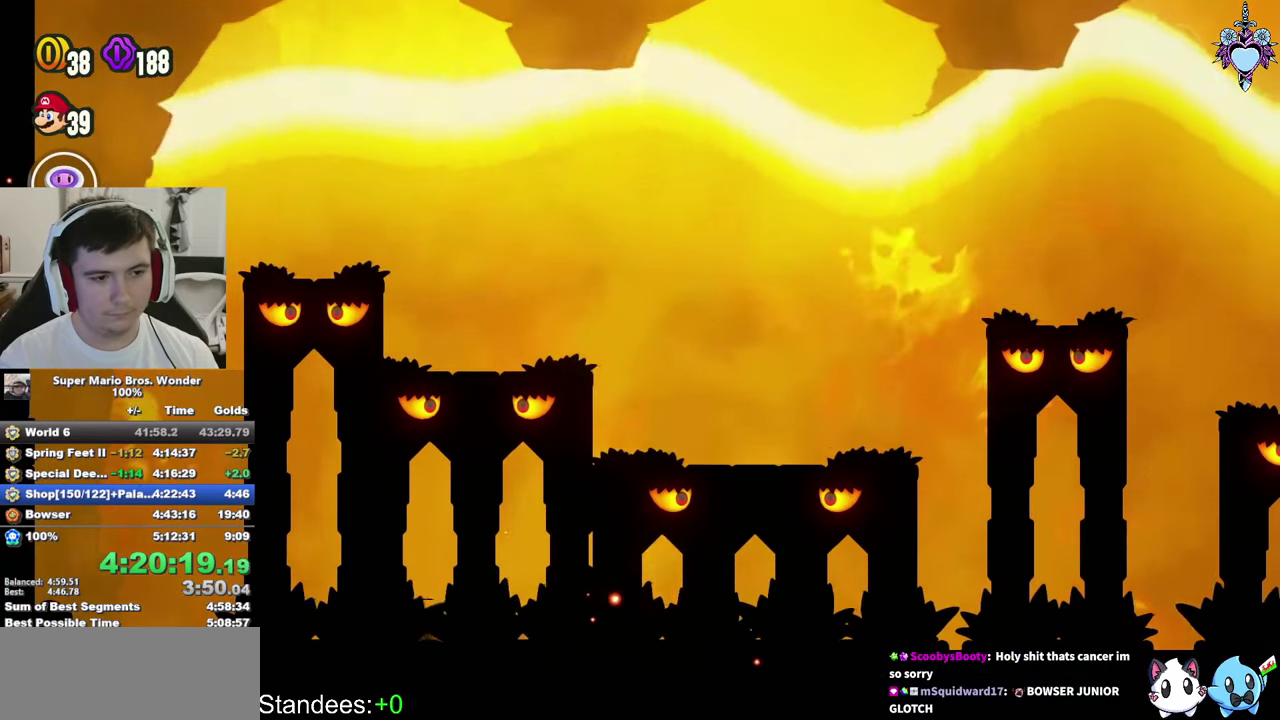
{"buttons": ["SQUARE", "L1"], "left_stick": "center", "right_stick": "center", "events": [[50, "DPAD_RIGHT", "down"], [350, "DPAD_RIGHT", "up"]]}
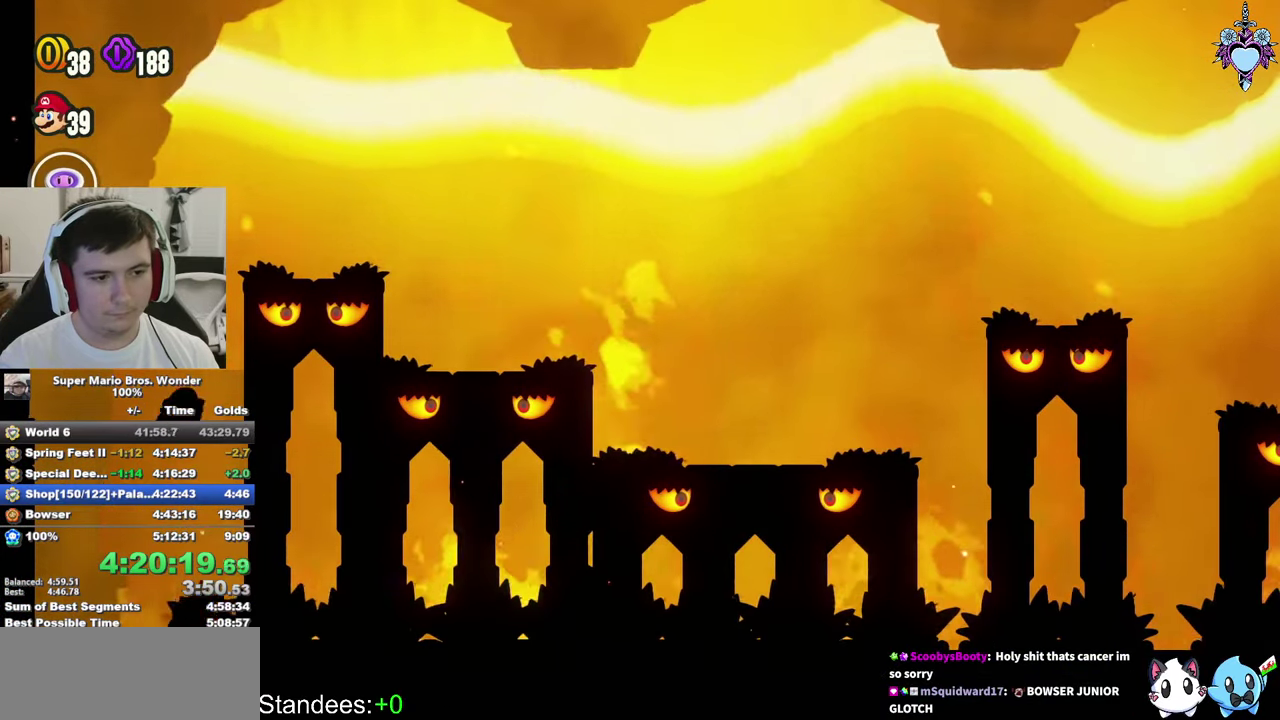
{"buttons": ["CROSS", "SQUARE", "L1"], "left_stick": "center", "right_stick": "center"}
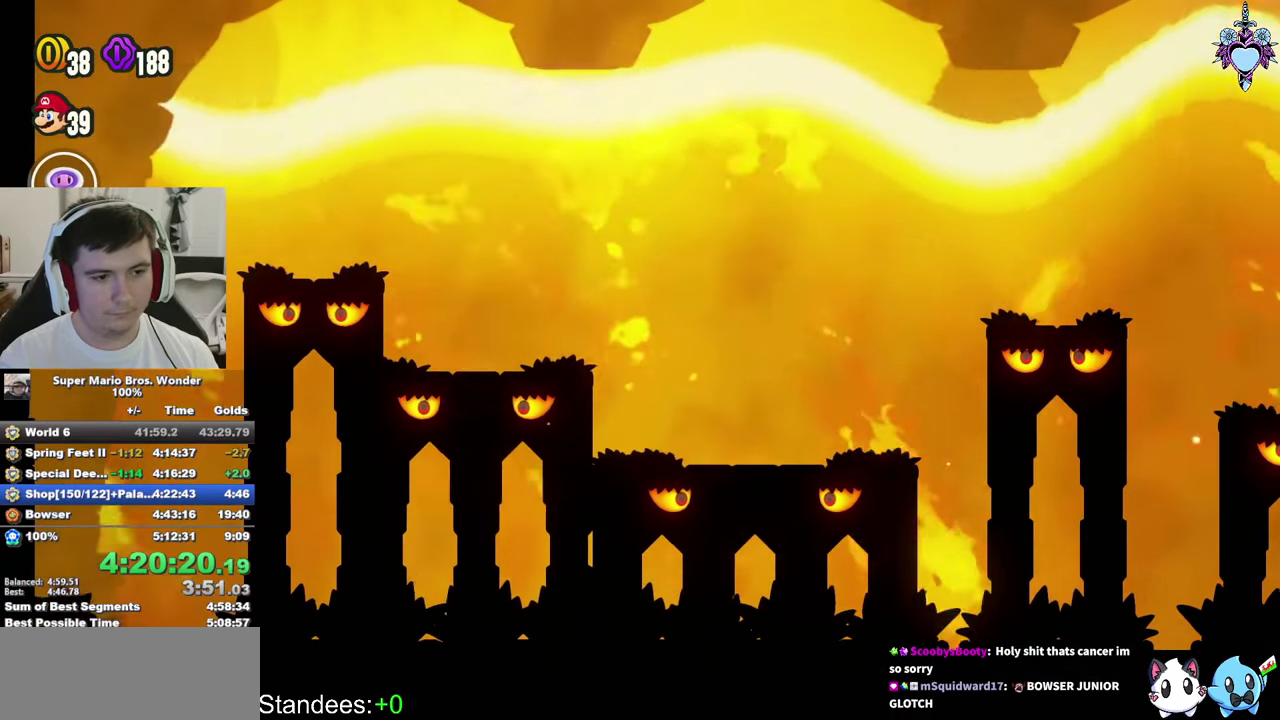
{"buttons": ["SQUARE", "L1", "DPAD_LEFT"], "left_stick": "center", "right_stick": "center"}
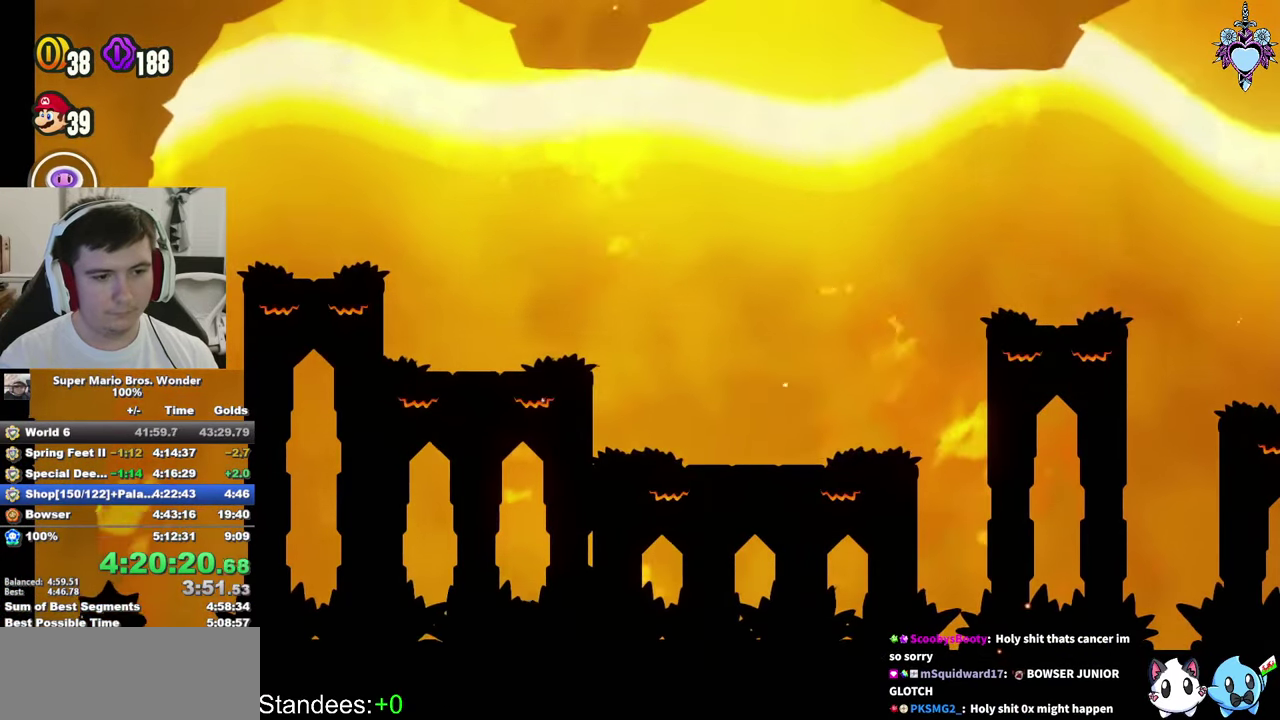
{"buttons": ["CROSS", "SQUARE", "L1", "DPAD_LEFT"], "left_stick": "center", "right_stick": "center"}
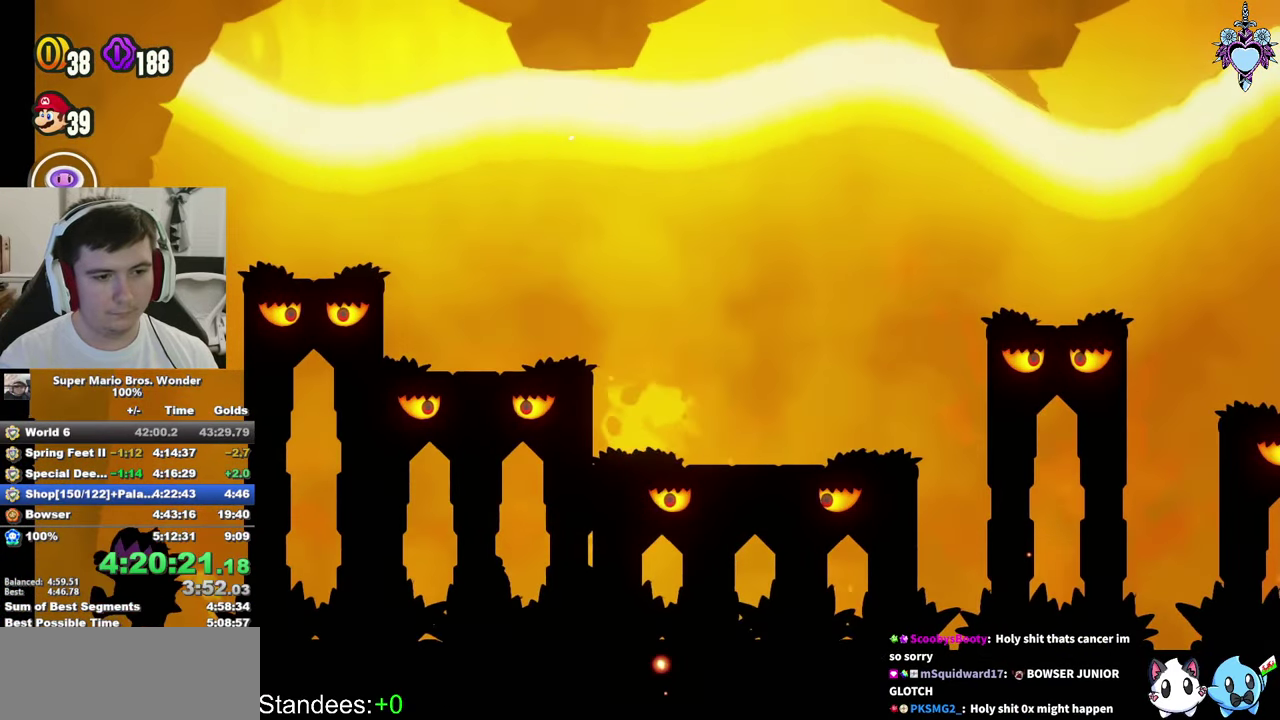
{"buttons": ["CROSS", "SQUARE", "L1", "DPAD_LEFT"], "left_stick": "center", "right_stick": "center", "events": []}
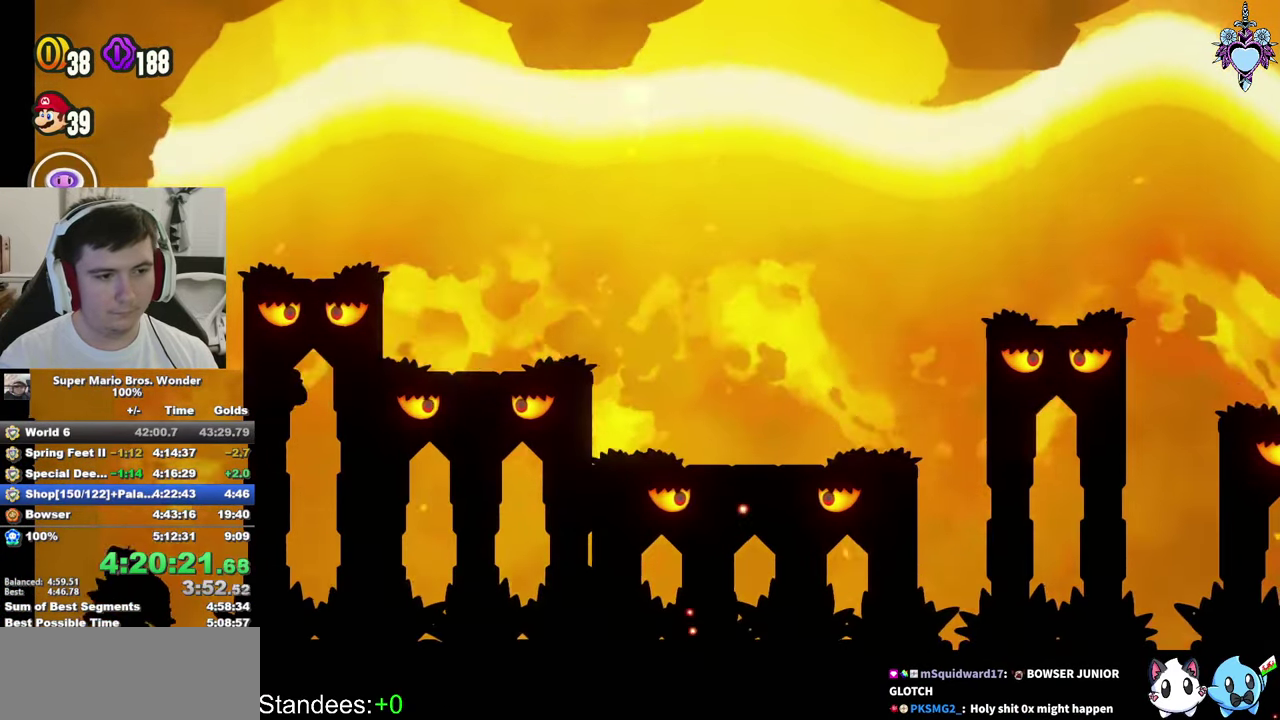
{"buttons": ["CROSS", "SQUARE", "L1", "DPAD_RIGHT"], "left_stick": "center", "right_stick": "center", "events": [[33, "DPAD_LEFT", "up"], [217, "DPAD_RIGHT", "down"]]}
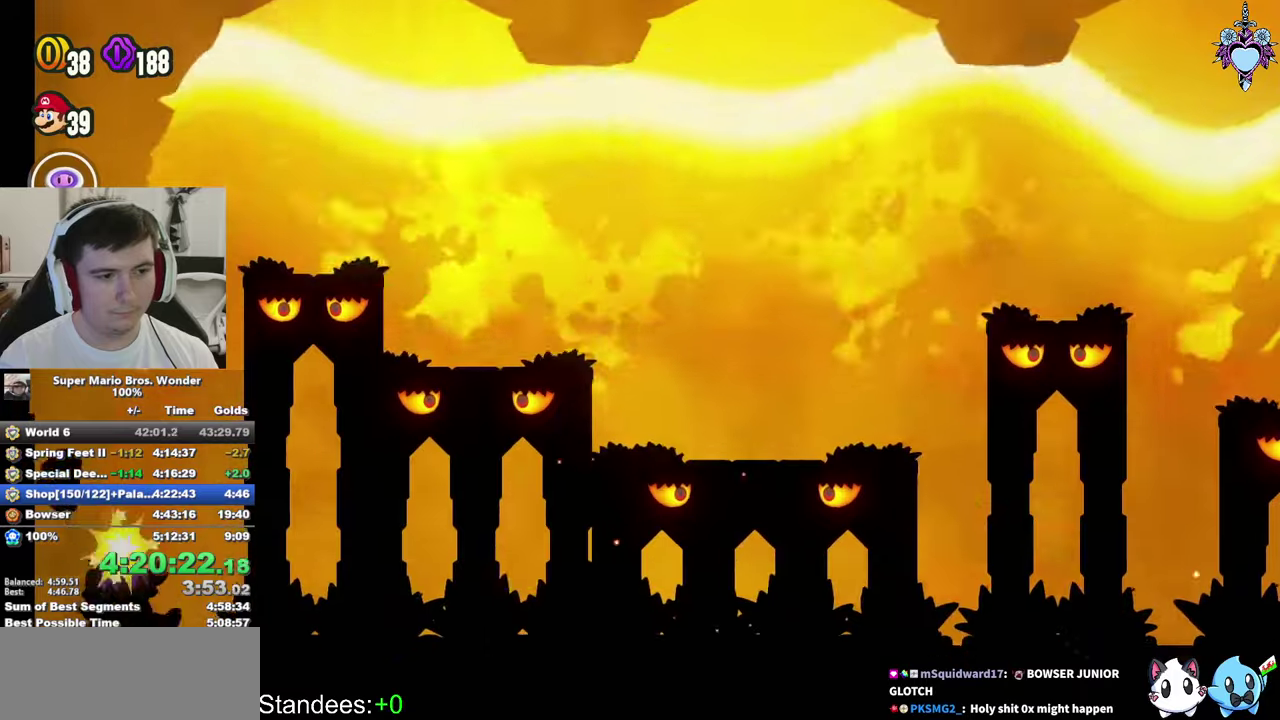
{"buttons": ["SQUARE", "L1", "DPAD_RIGHT"], "left_stick": "center", "right_stick": "center"}
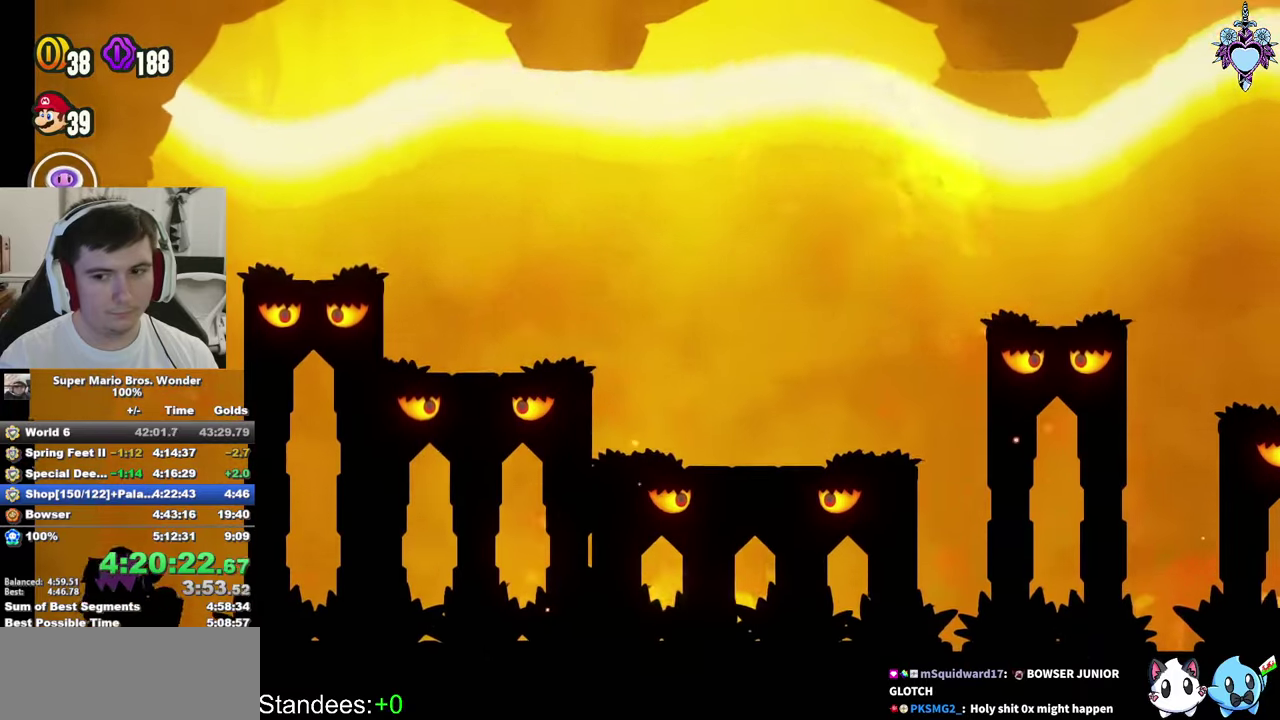
{"buttons": ["L1", "DPAD_RIGHT"], "left_stick": "center", "right_stick": "center", "events": [[117, "DPAD_RIGHT", "up"], [184, "SQUARE", "up"], [234, "DPAD_LEFT", "down"], [300, "DPAD_LEFT", "up"], [300, "SQUARE", "down"], [417, "DPAD_RIGHT", "down"], [500, "SQUARE", "up"]]}
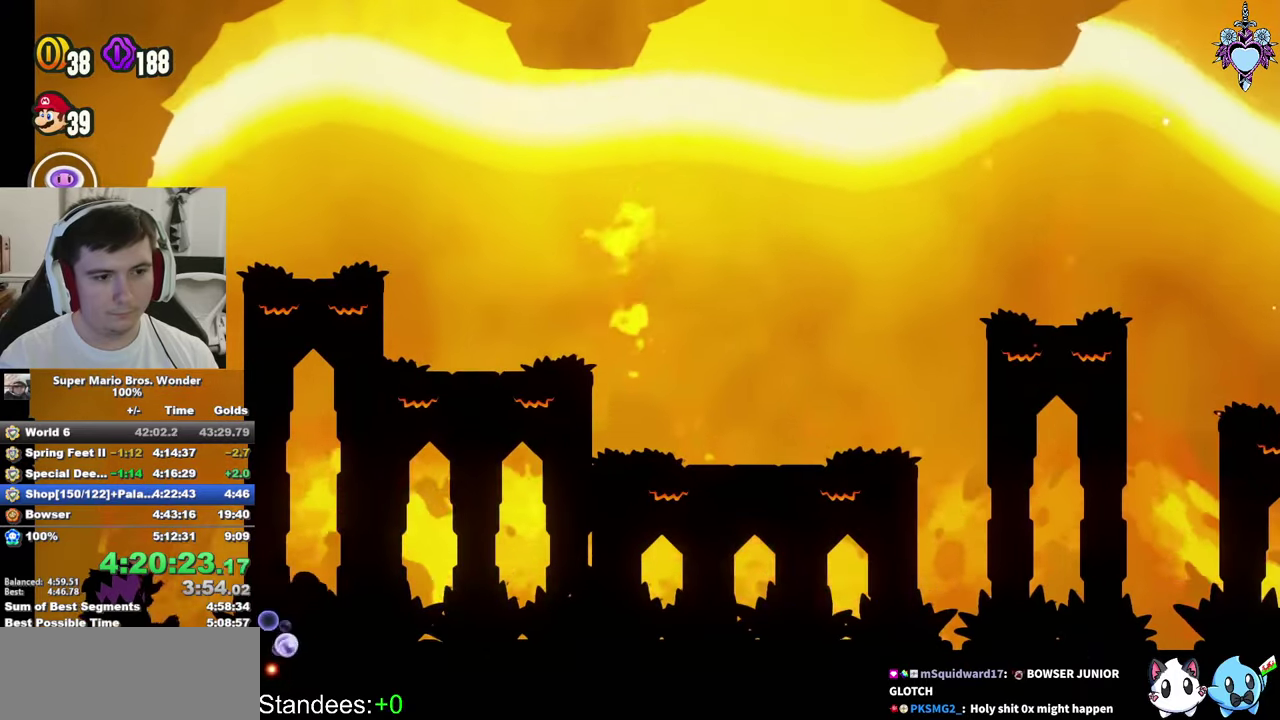
{"buttons": ["L1", "DPAD_RIGHT"], "left_stick": "center", "right_stick": "center", "events": [[50, "DPAD_RIGHT", "up"], [217, "DPAD_LEFT", "down"], [267, "DPAD_LEFT", "up"], [267, "SQUARE", "down"], [400, "DPAD_RIGHT", "down"], [467, "SQUARE", "up"]]}
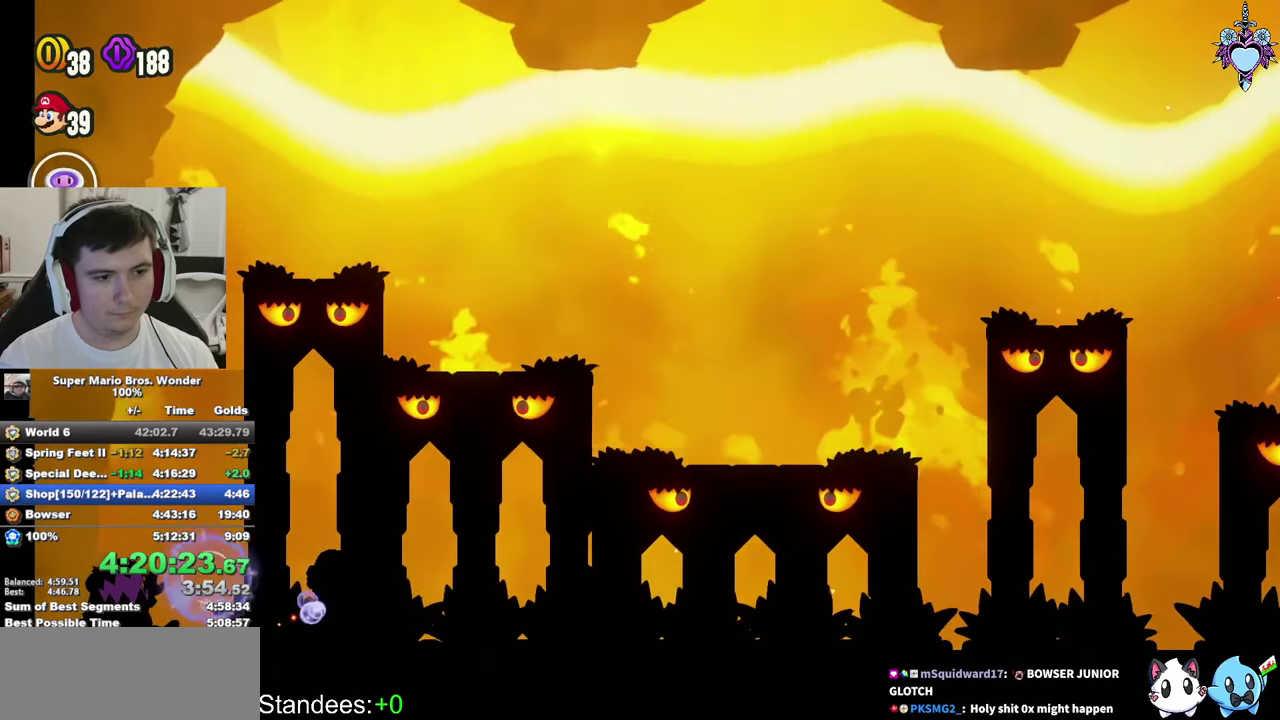
{"buttons": ["CROSS", "SQUARE", "L1", "DPAD_RIGHT"], "left_stick": "center", "right_stick": "center"}
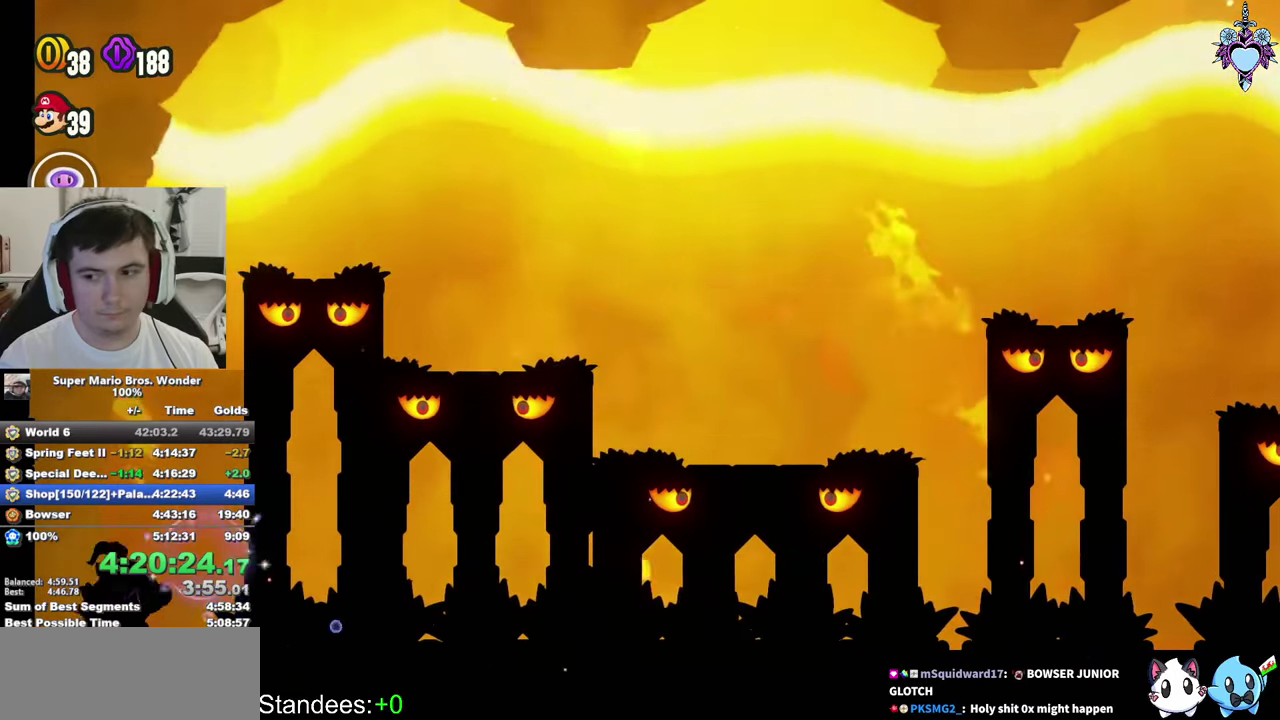
{"buttons": ["SQUARE", "L1"], "left_stick": "center", "right_stick": "center"}
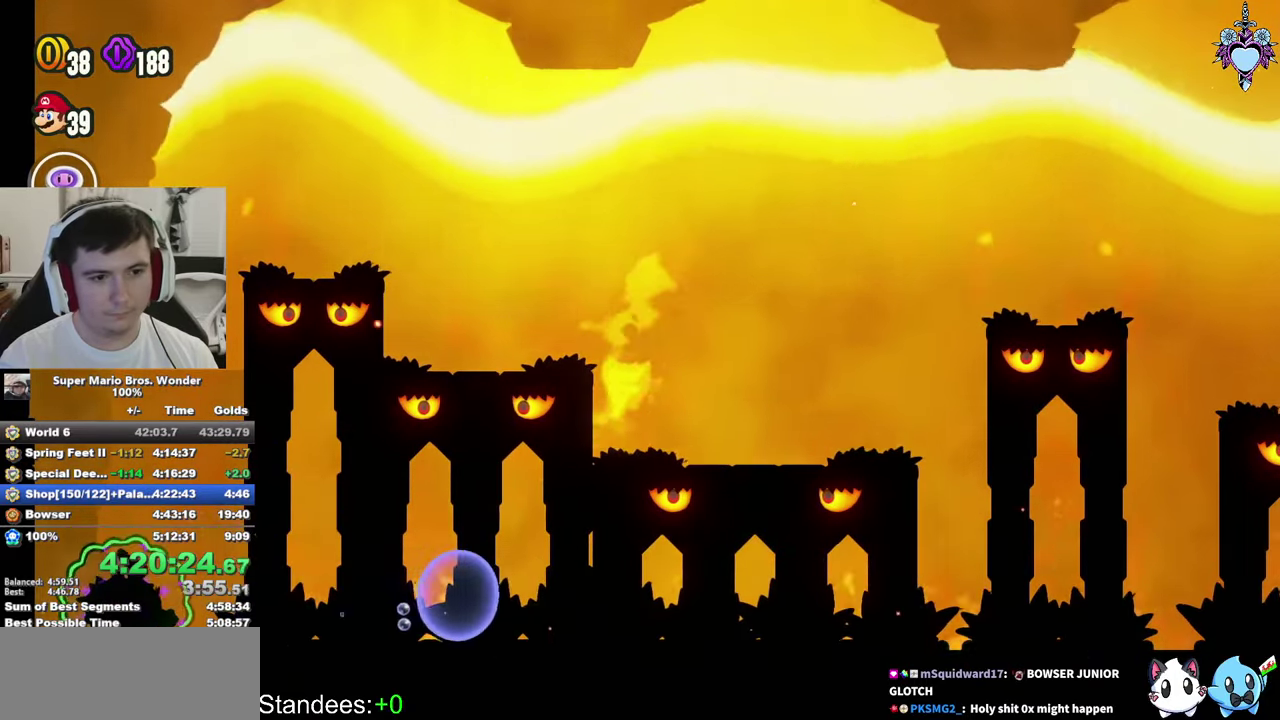
{"buttons": ["SQUARE", "L1", "DPAD_RIGHT"], "left_stick": "center", "right_stick": "center", "events": [[50, "SQUARE", "up"], [100, "DPAD_RIGHT", "down"], [100, "SQUARE", "down"]]}
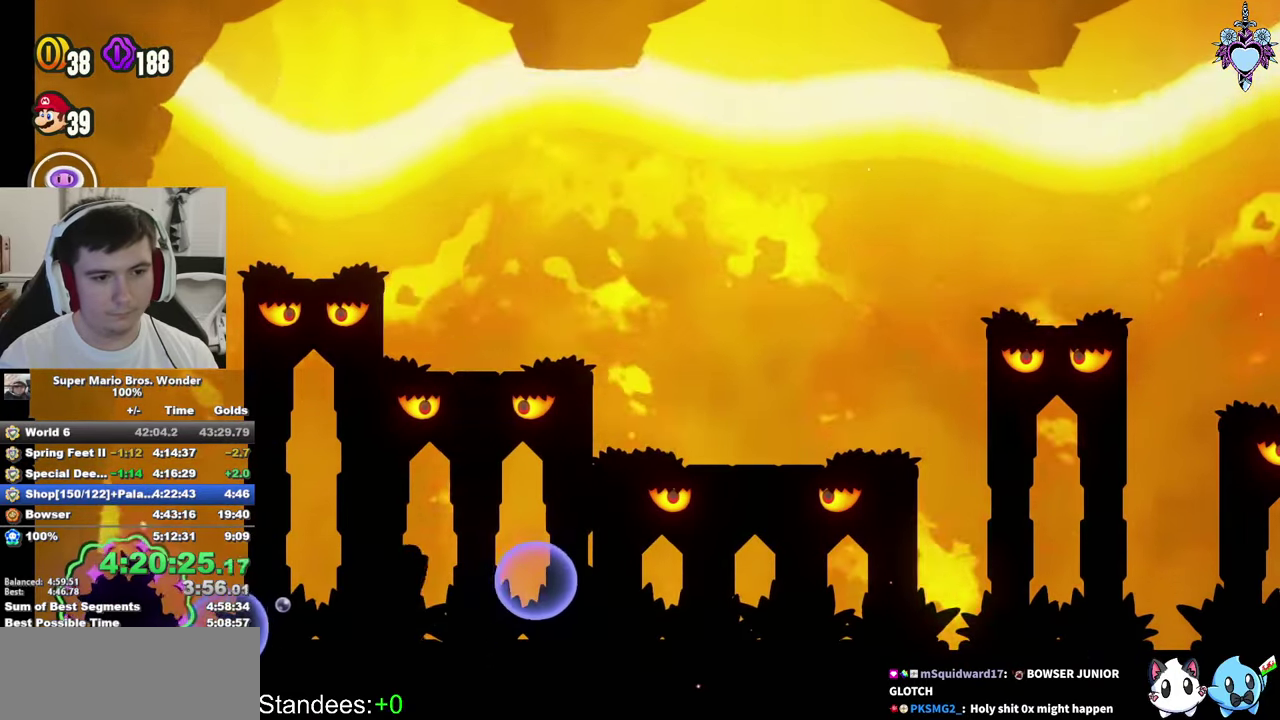
{"buttons": ["SQUARE", "L1"], "left_stick": "center", "right_stick": "center", "events": [[334, "DPAD_RIGHT", "up"]]}
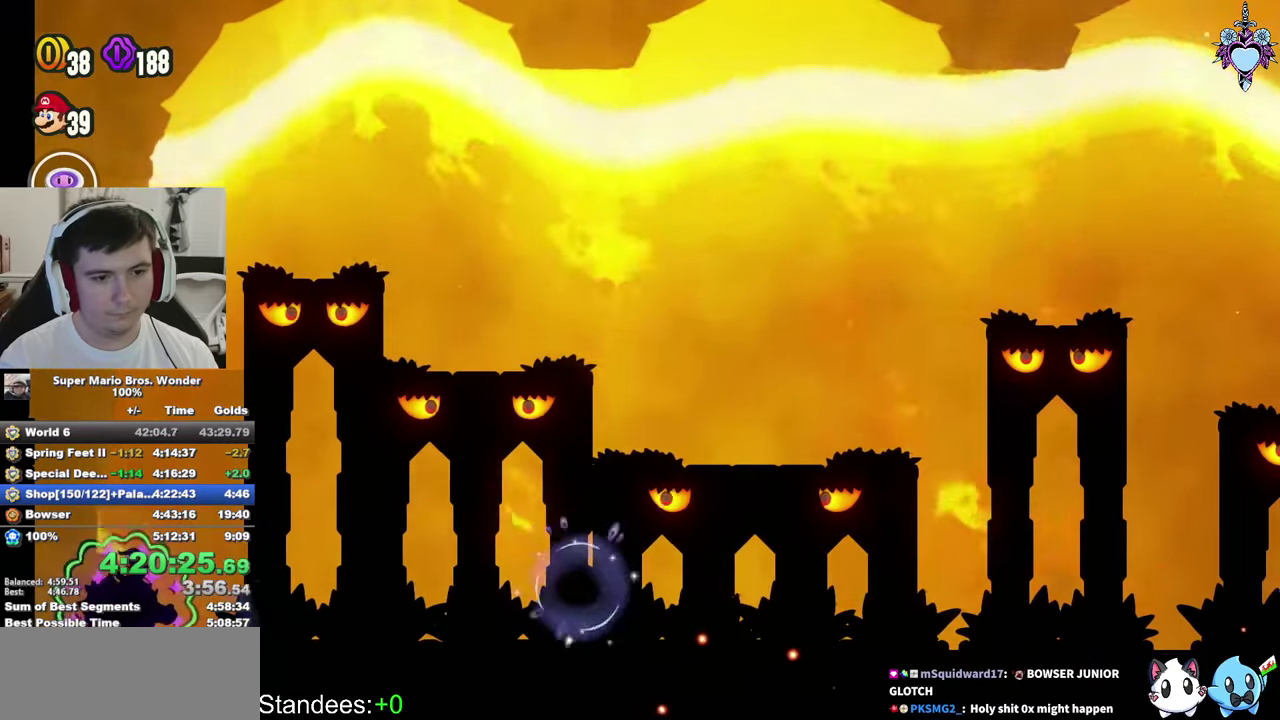
{"buttons": ["SQUARE", "L1"], "left_stick": "center", "right_stick": "center", "events": [[67, "DPAD_LEFT", "down"], [200, "SQUARE", "up"], [267, "SQUARE", "down"], [367, "SQUARE", "up"], [417, "DPAD_LEFT", "up"], [434, "SQUARE", "down"]]}
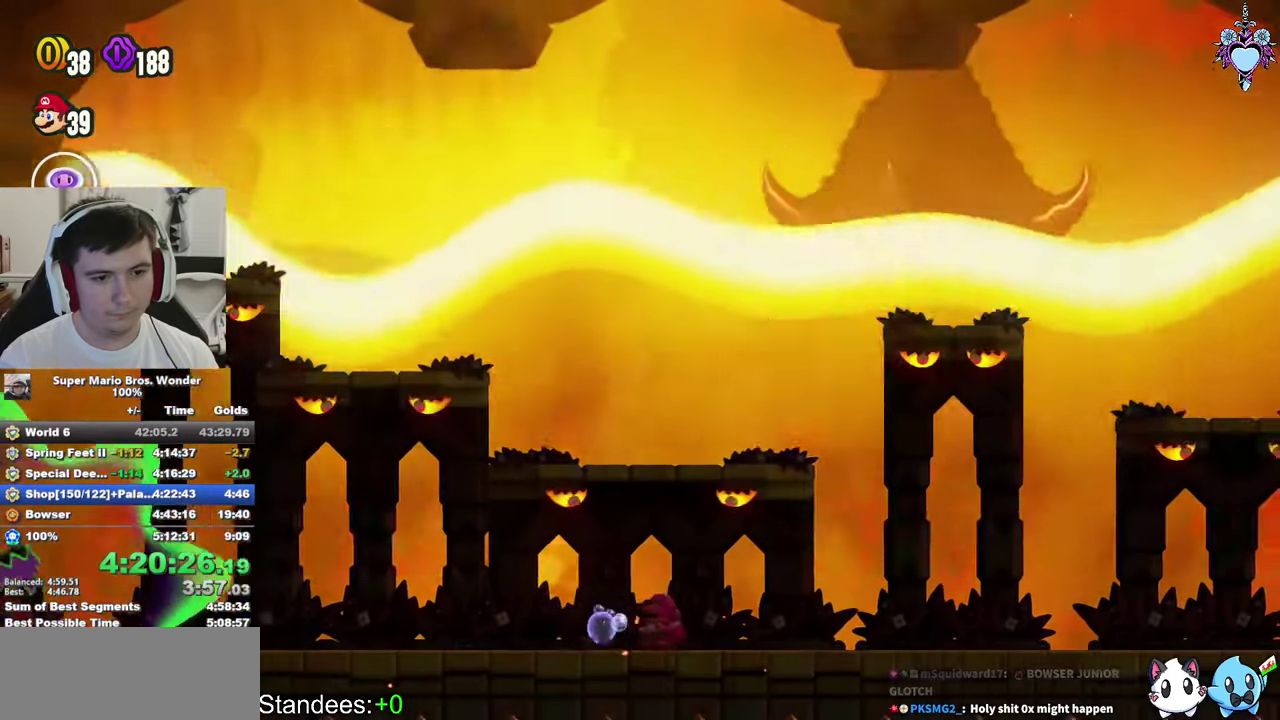
{"buttons": ["L1"], "left_stick": "center", "right_stick": "center", "events": [[434, "SQUARE", "up"]]}
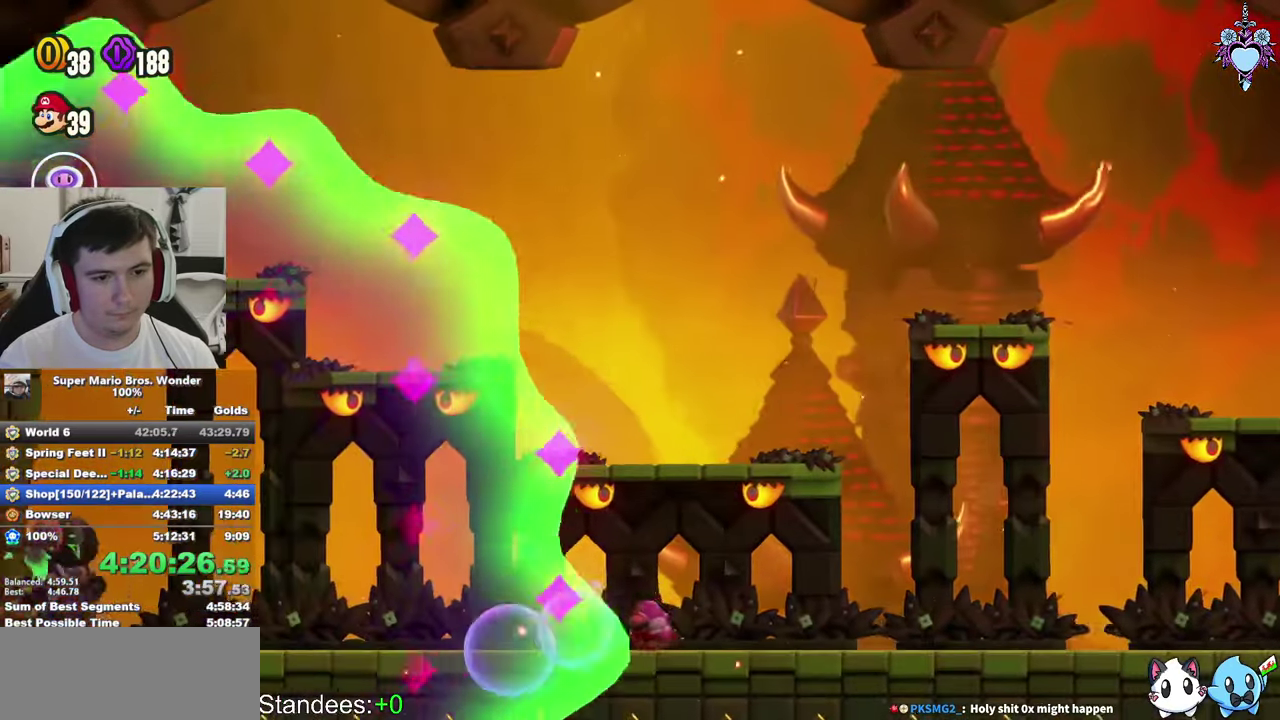
{"buttons": ["L1"], "left_stick": "center", "right_stick": "center", "events": [[84, "SQUARE", "down"], [167, "SQUARE", "up"], [250, "SQUARE", "down"], [334, "SQUARE", "up"], [400, "SQUARE", "down"], [500, "SQUARE", "up"]]}
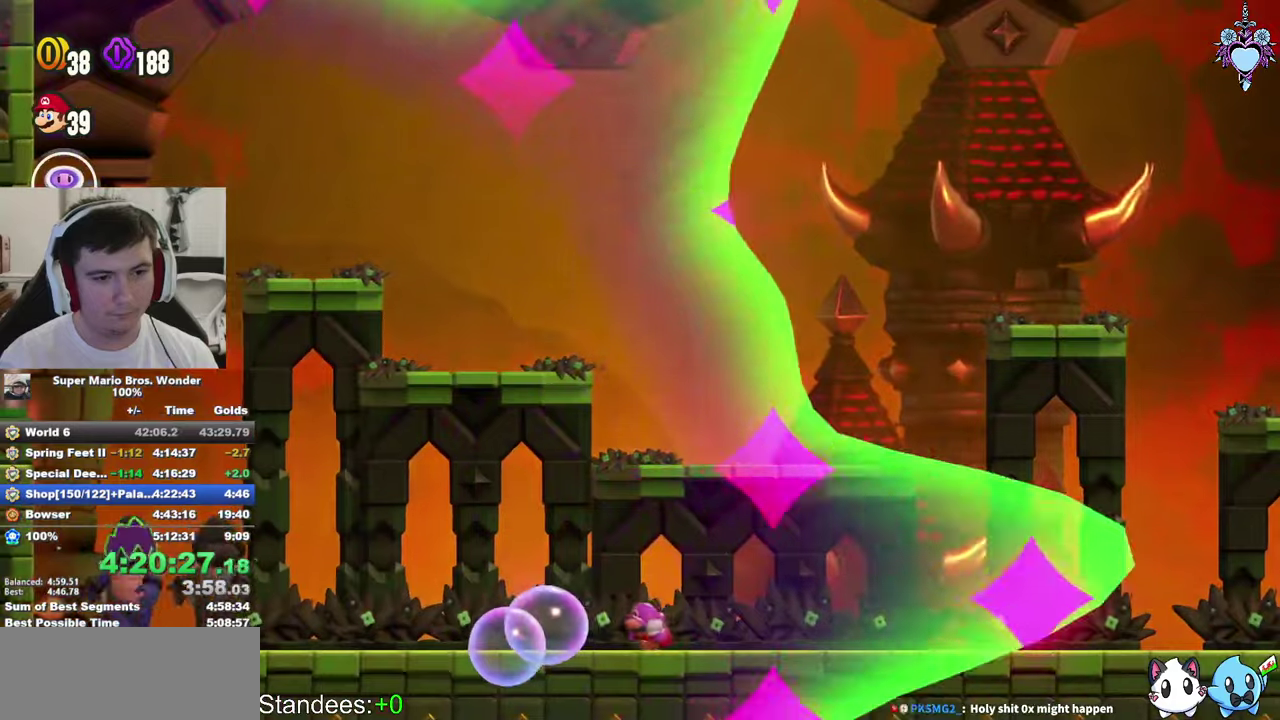
{"buttons": ["SQUARE", "L1", "DPAD_RIGHT"], "left_stick": "center", "right_stick": "center", "events": [[66, "SQUARE", "down"], [133, "SQUARE", "up"], [200, "SQUARE", "down"], [316, "DPAD_RIGHT", "down"]]}
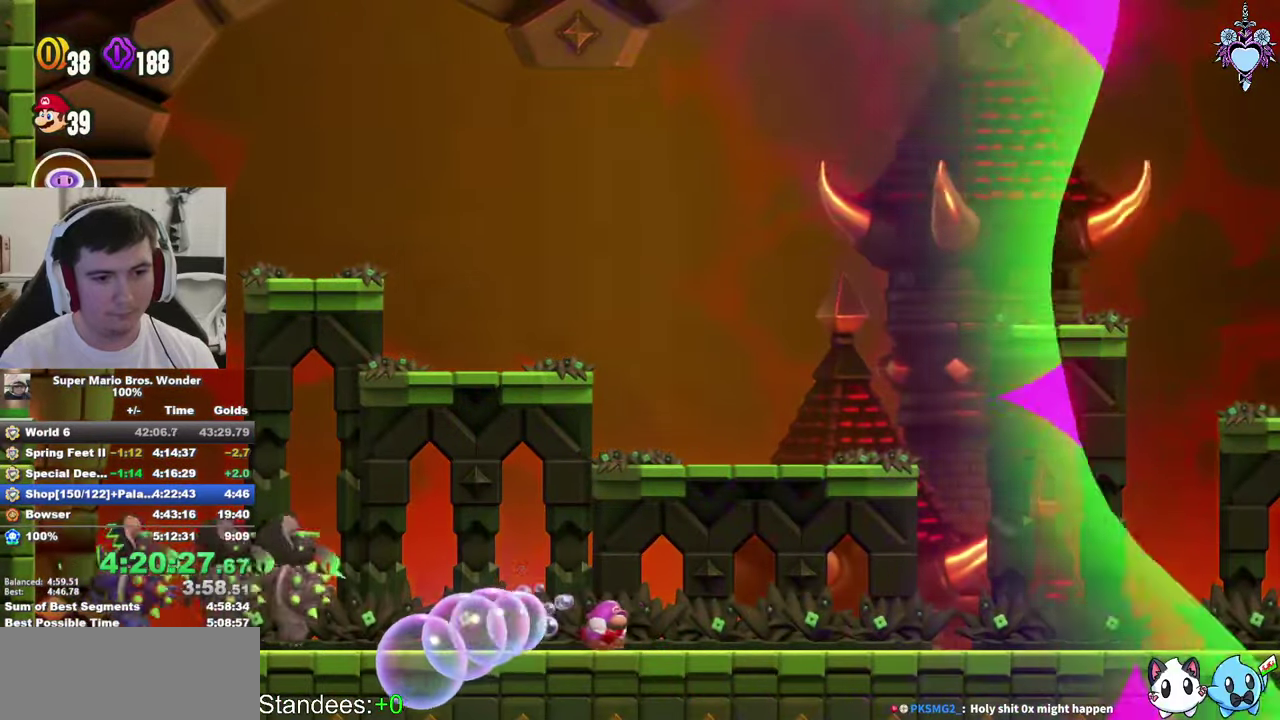
{"buttons": ["L1", "DPAD_LEFT"], "left_stick": "center", "right_stick": "center", "events": [[150, "DPAD_RIGHT", "up"], [233, "SQUARE", "up"], [450, "DPAD_LEFT", "down"]]}
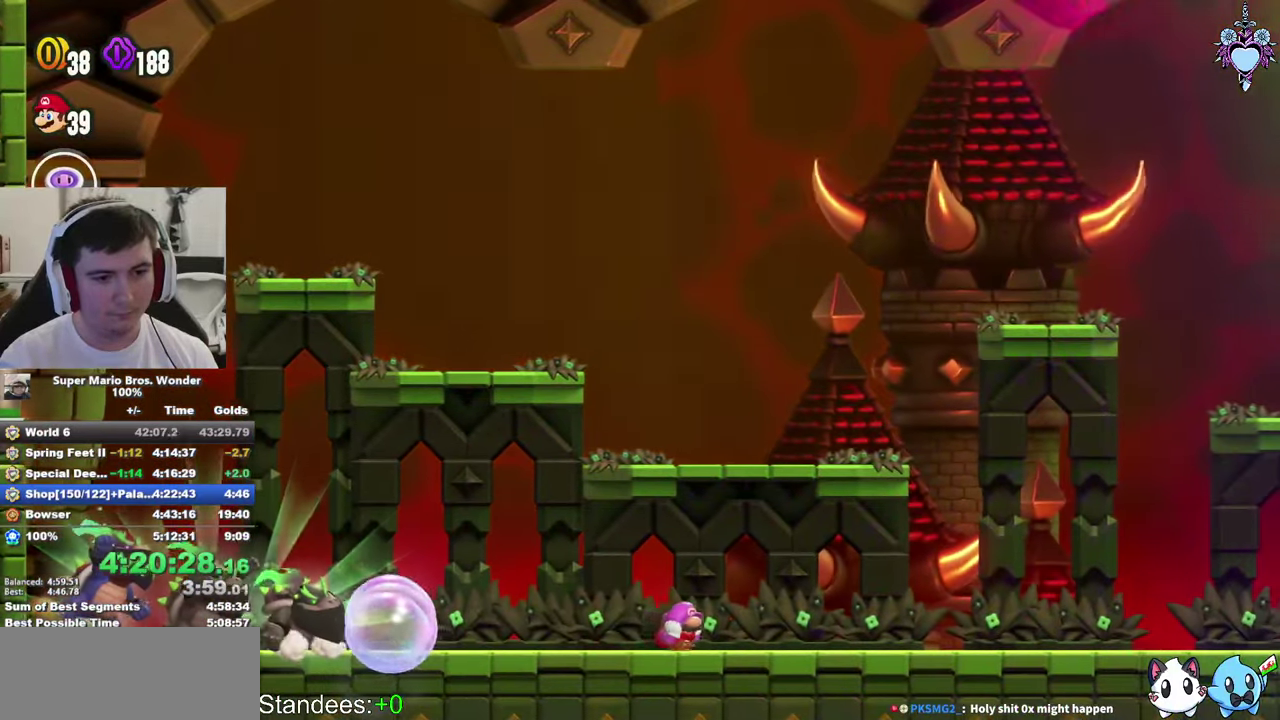
{"buttons": ["SQUARE", "L1", "DPAD_RIGHT"], "left_stick": "center", "right_stick": "center", "events": [[16, "DPAD_LEFT", "up"], [33, "SQUARE", "down"], [150, "SQUARE", "up"], [200, "SQUARE", "down"], [283, "SQUARE", "up"], [350, "SQUARE", "down"], [416, "DPAD_RIGHT", "down"]]}
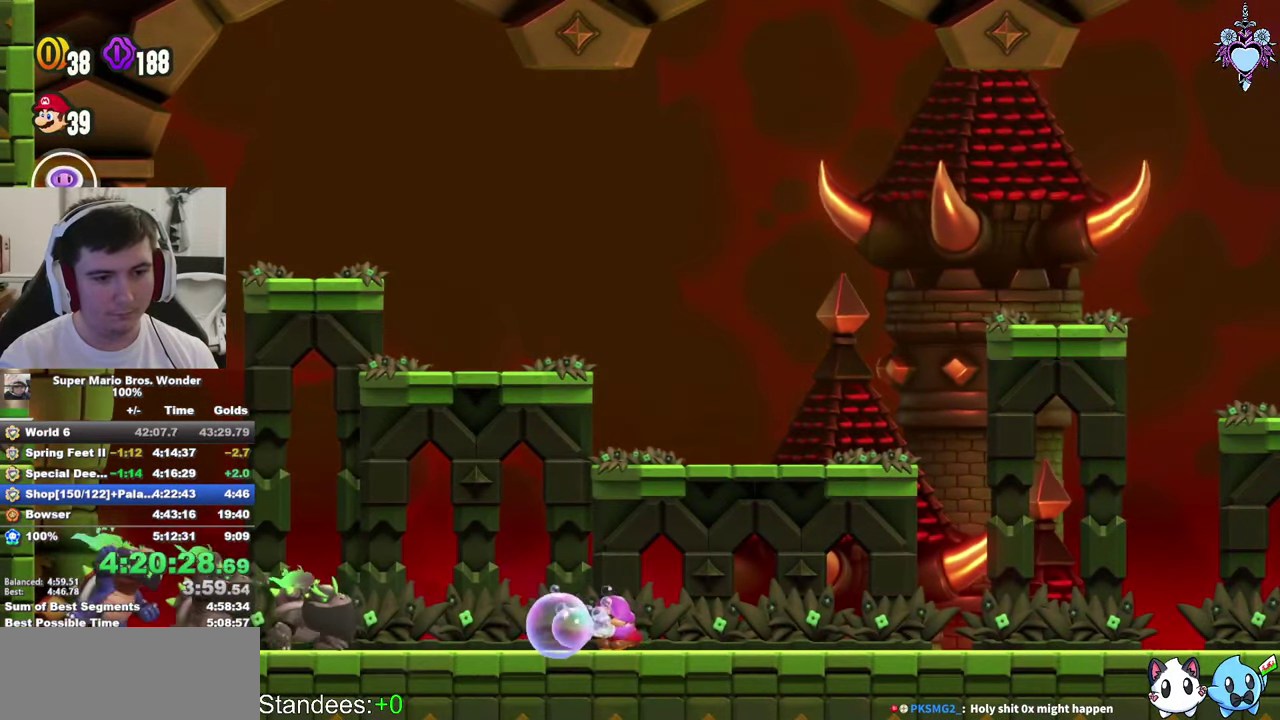
{"buttons": ["L1"], "left_stick": "center", "right_stick": "center", "events": [[300, "DPAD_RIGHT", "up"], [350, "SQUARE", "up"]]}
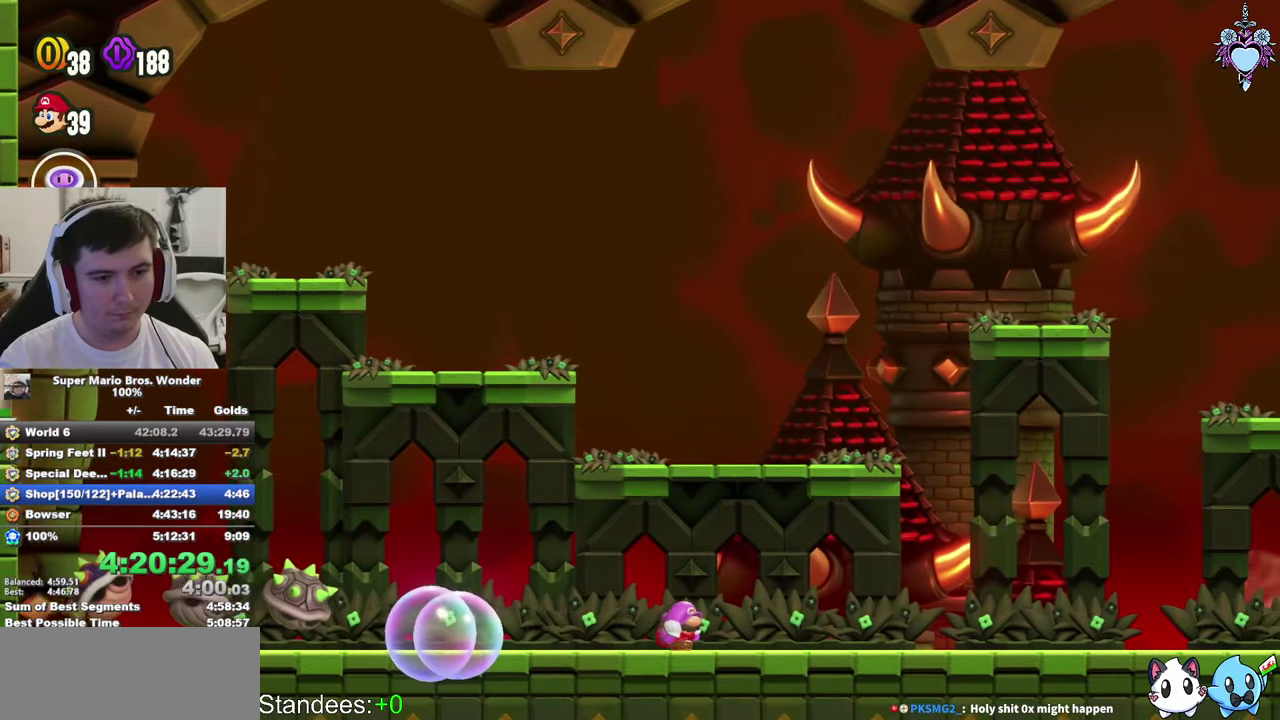
{"buttons": ["SQUARE", "L1"], "left_stick": "center", "right_stick": "center", "events": [[100, "DPAD_LEFT", "down"], [150, "DPAD_LEFT", "up"], [183, "SQUARE", "down"], [283, "SQUARE", "up"], [350, "SQUARE", "down"], [433, "SQUARE", "up"], [500, "SQUARE", "down"]]}
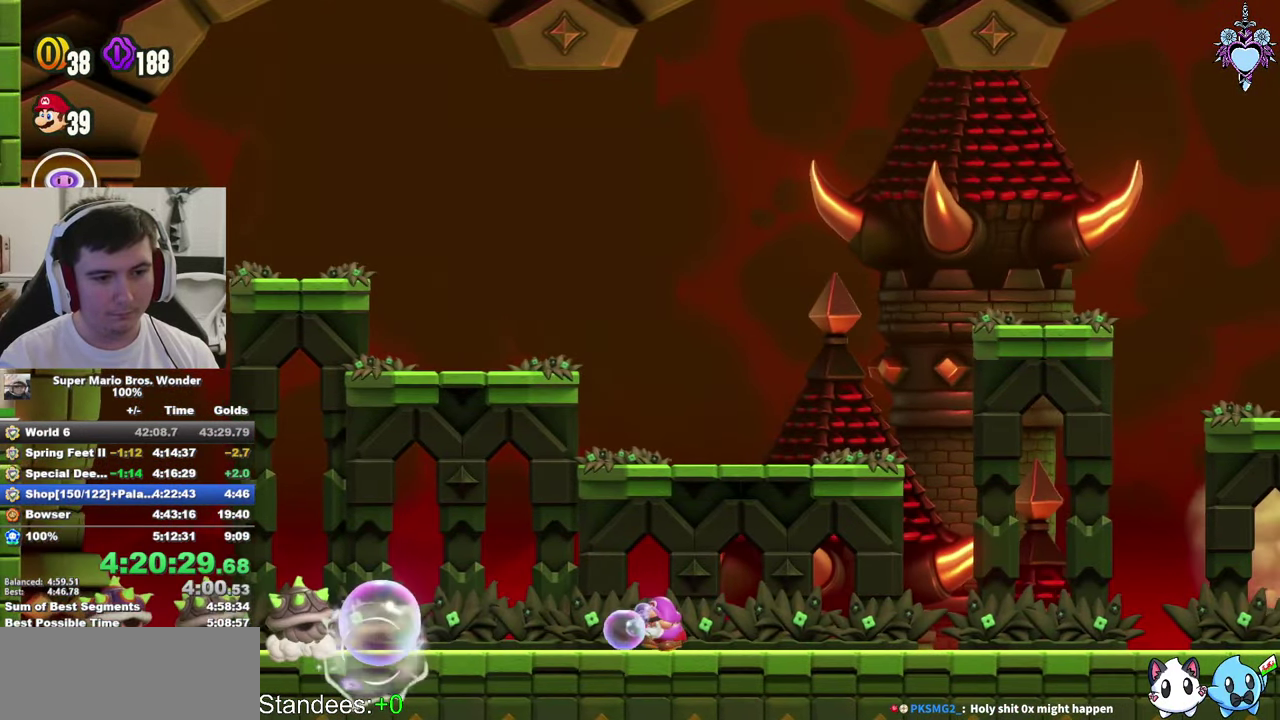
{"buttons": ["SQUARE", "L1"], "left_stick": "center", "right_stick": "center", "events": [[66, "DPAD_RIGHT", "down"], [450, "DPAD_RIGHT", "up"]]}